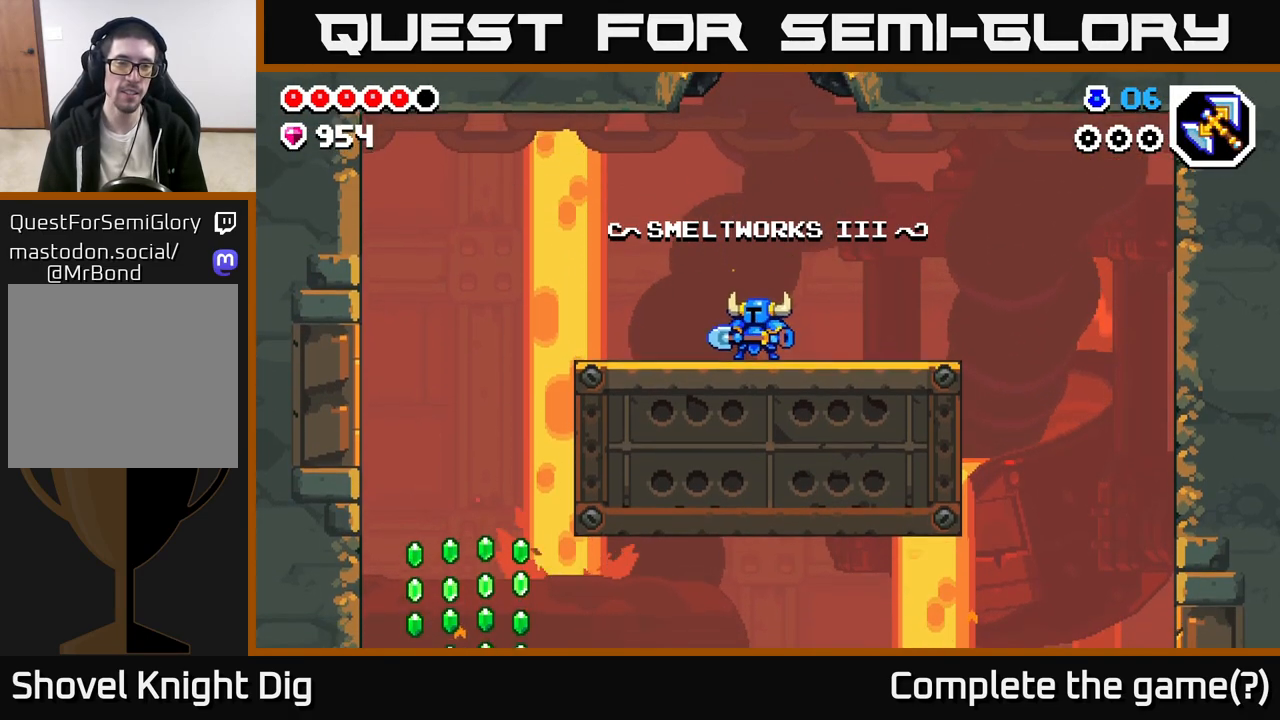
Gameplay with a controller (Xbox layout); each line is a JSON object with the inputs held at the frame after it. "events" lists button and stick changes between this image and that frame as [ms after this image, input, new state], when the widget could be followed in between.
{"buttons": [], "left_stick": "left", "right_stick": "center", "events": []}
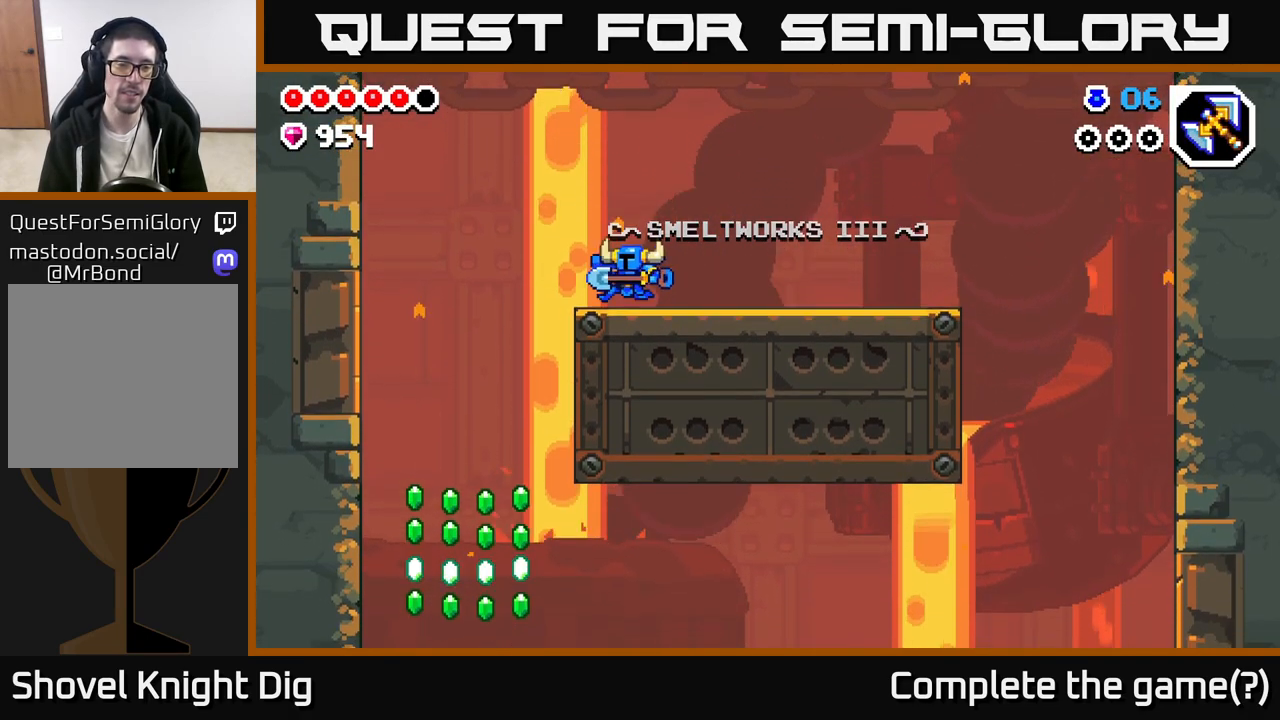
{"buttons": [], "left_stick": "left", "right_stick": "center", "events": []}
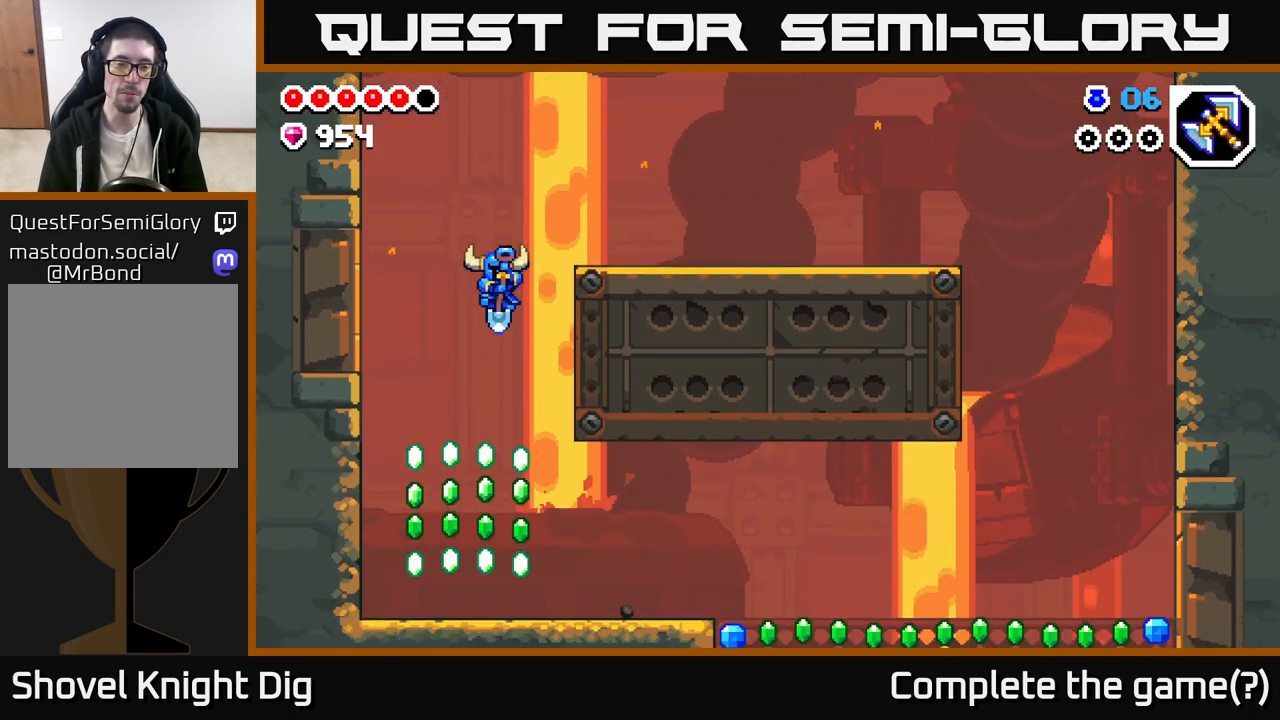
{"buttons": [], "left_stick": "right", "right_stick": "center", "events": [[167, "left_stick", "center"], [383, "left_stick", "right"]]}
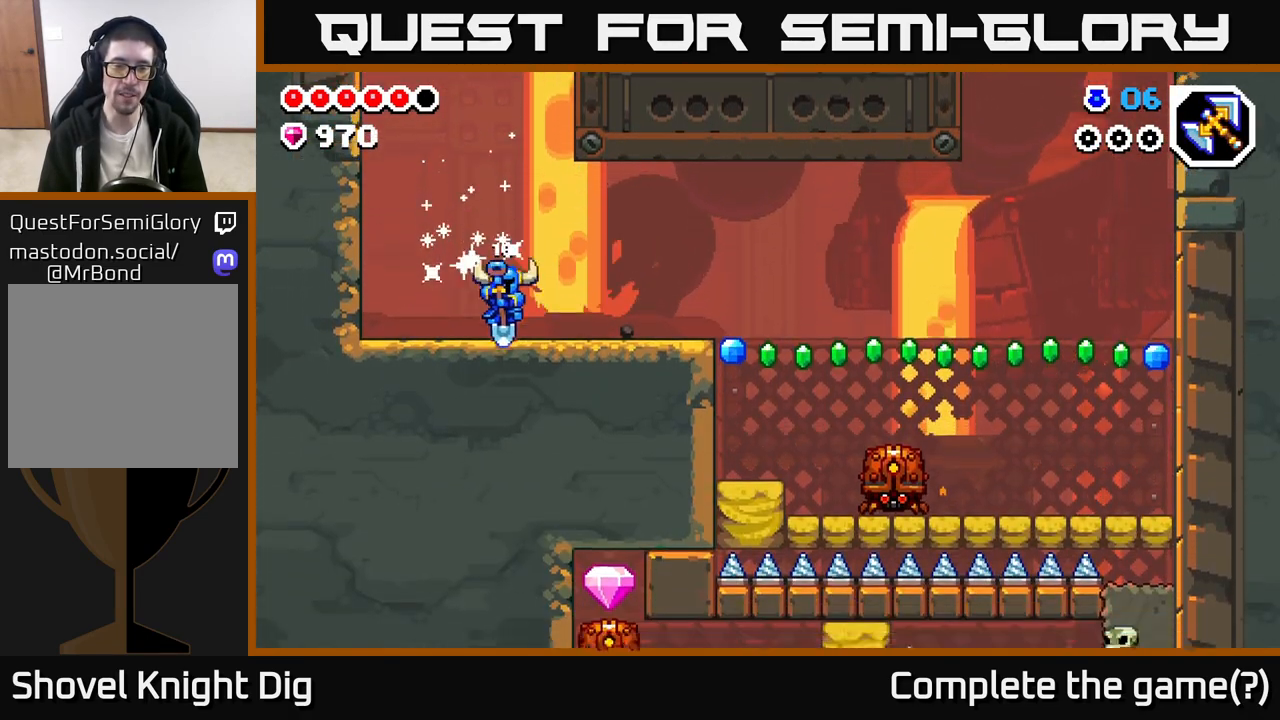
{"buttons": [], "left_stick": "right", "right_stick": "center", "events": [[150, "A", "down"], [250, "A", "up"]]}
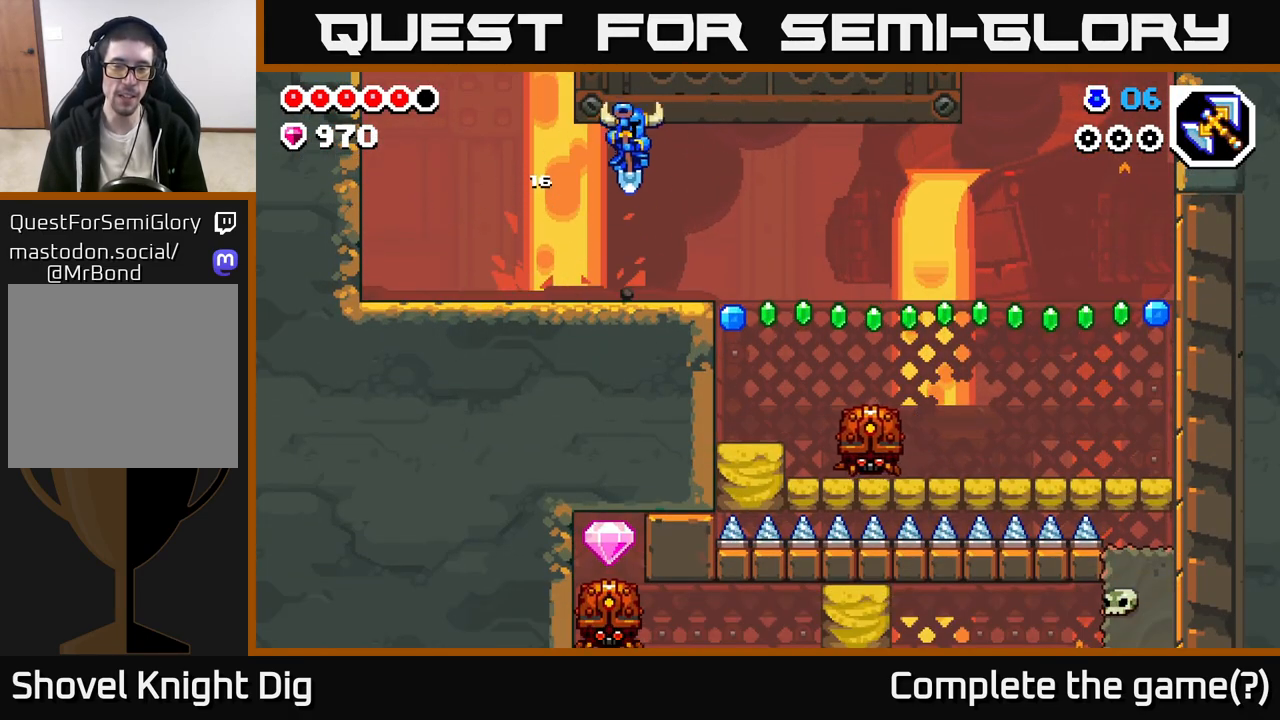
{"buttons": [], "left_stick": "right", "right_stick": "center", "events": [[317, "A", "down"], [367, "A", "up"]]}
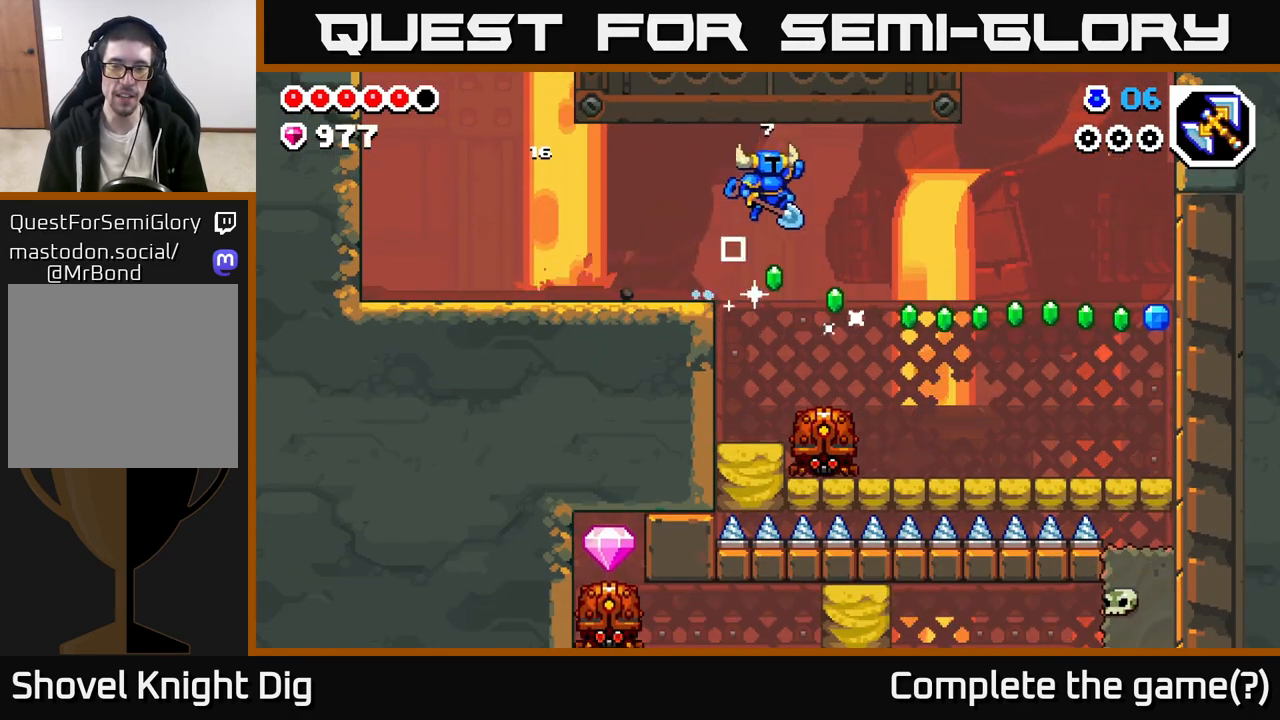
{"buttons": ["A"], "left_stick": "right", "right_stick": "center", "events": [[267, "left_stick", "center"], [433, "left_stick", "right"], [483, "A", "down"]]}
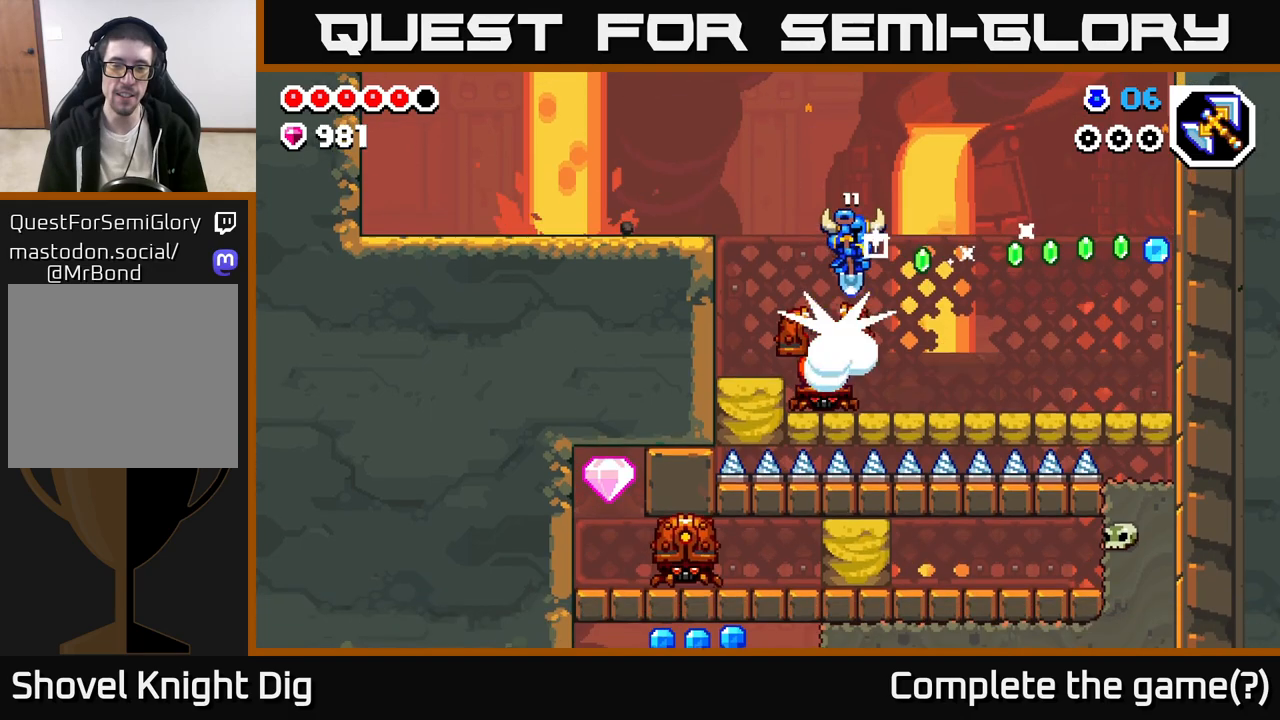
{"buttons": [], "left_stick": "left", "right_stick": "center", "events": [[150, "A", "up"], [317, "left_stick", "left"]]}
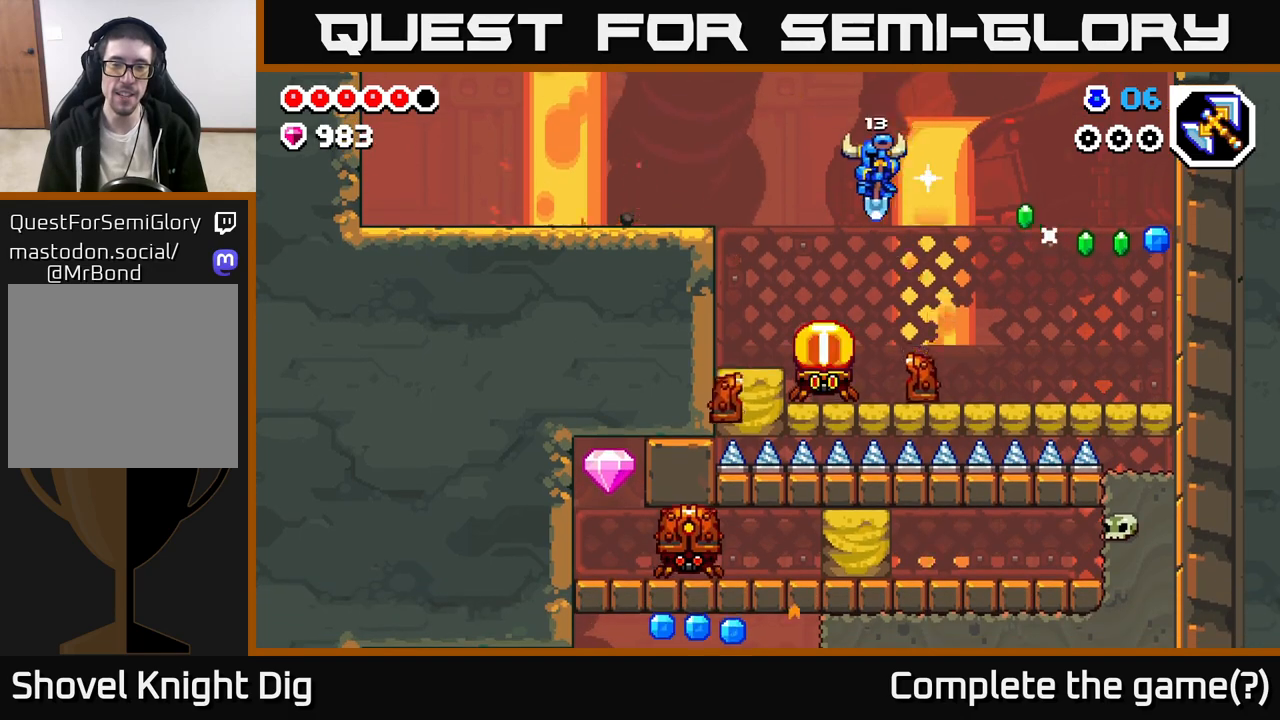
{"buttons": ["A"], "left_stick": "right", "right_stick": "center", "events": [[167, "A", "down"], [167, "left_stick", "right"]]}
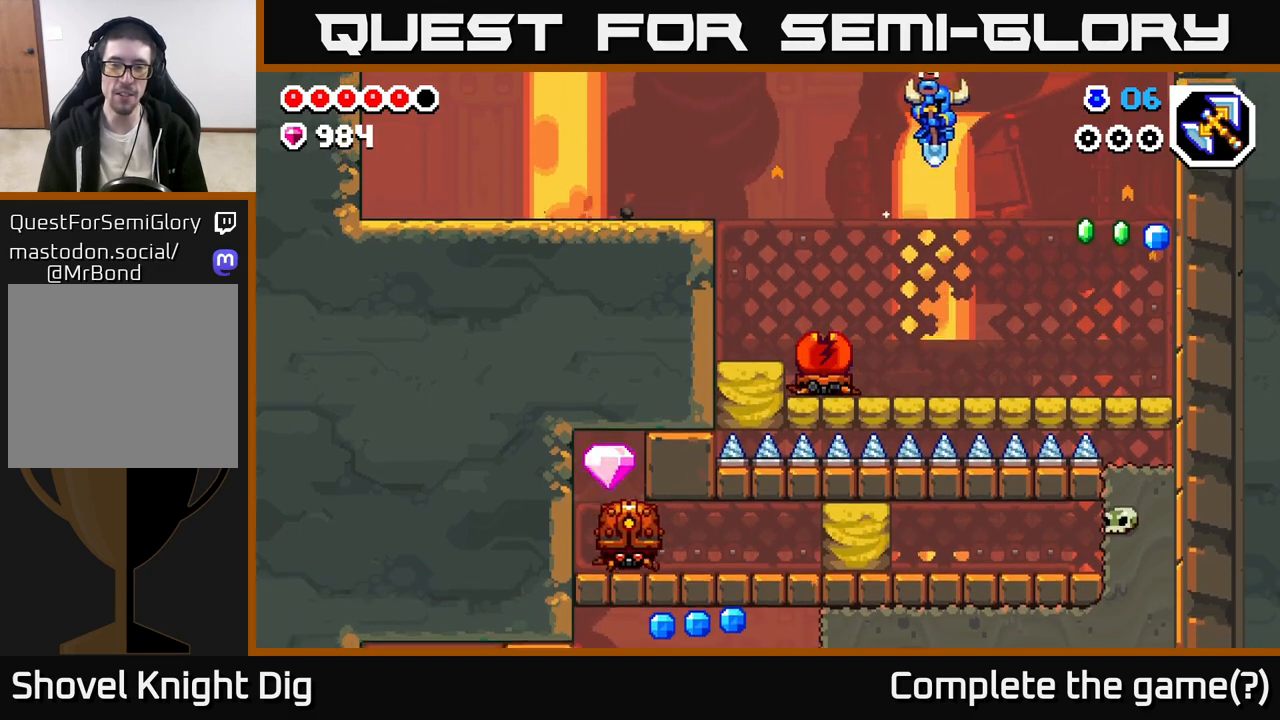
{"buttons": ["A"], "left_stick": "right", "right_stick": "center", "events": [[267, "A", "up"], [450, "A", "down"]]}
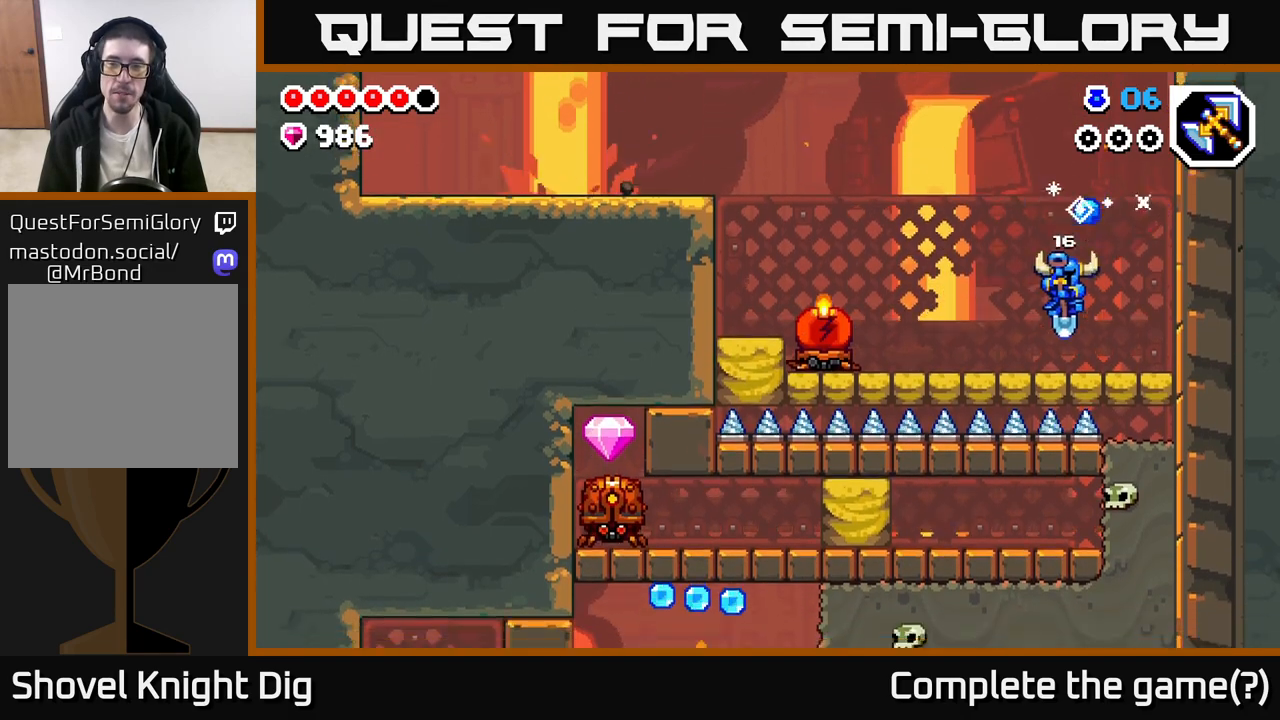
{"buttons": [], "left_stick": "center", "right_stick": "center", "events": [[250, "A", "up"], [450, "left_stick", "center"]]}
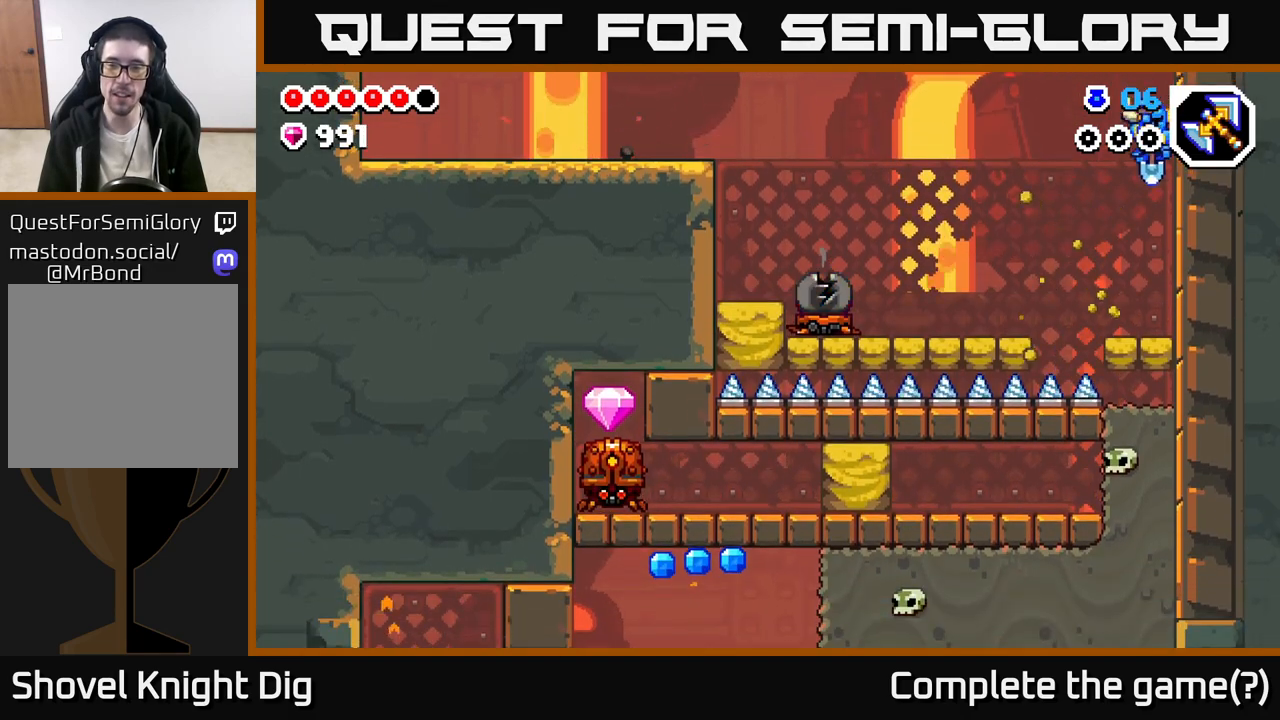
{"buttons": ["A"], "left_stick": "left", "right_stick": "center", "events": [[133, "A", "down"], [200, "left_stick", "left"]]}
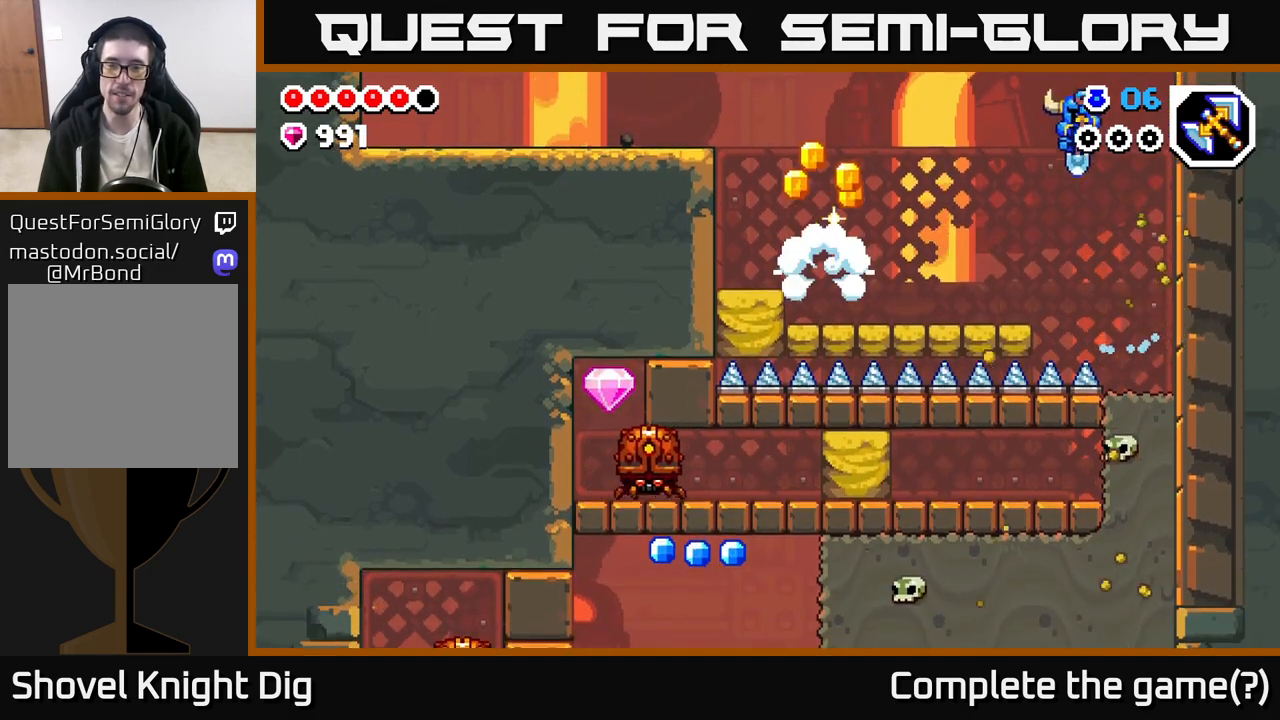
{"buttons": ["A"], "left_stick": "left", "right_stick": "center", "events": []}
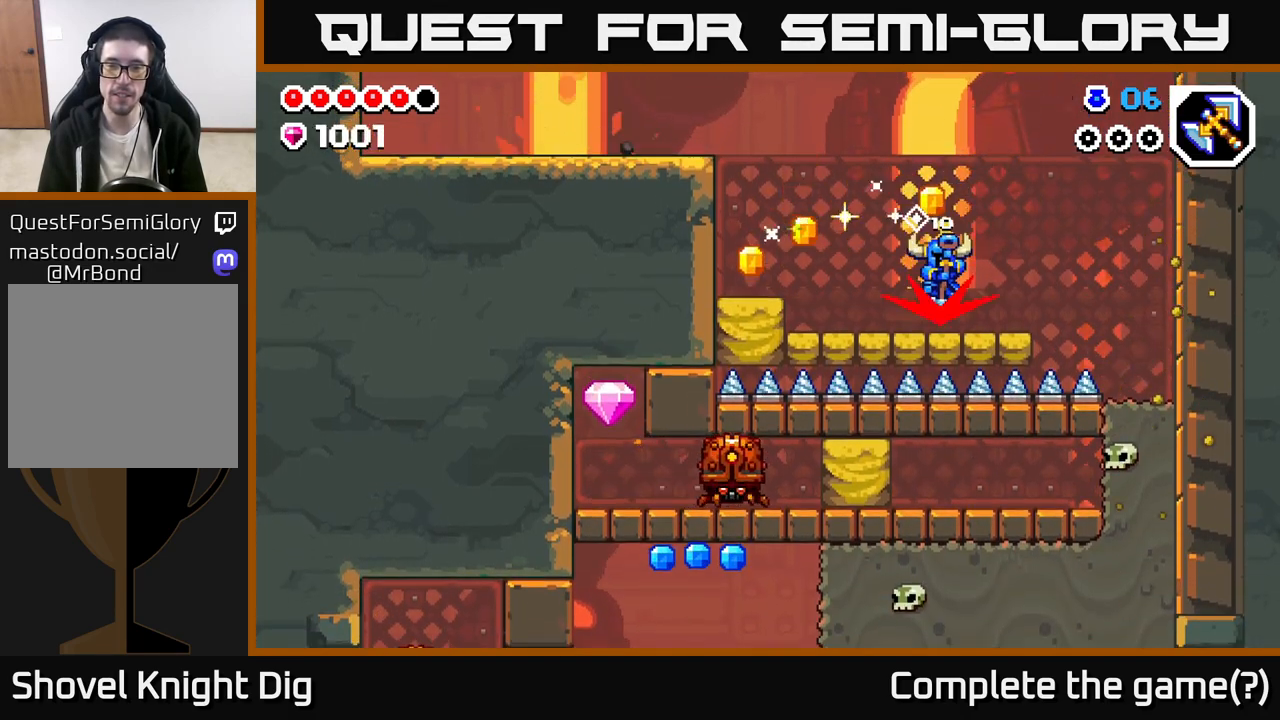
{"buttons": ["A"], "left_stick": "left", "right_stick": "center", "events": []}
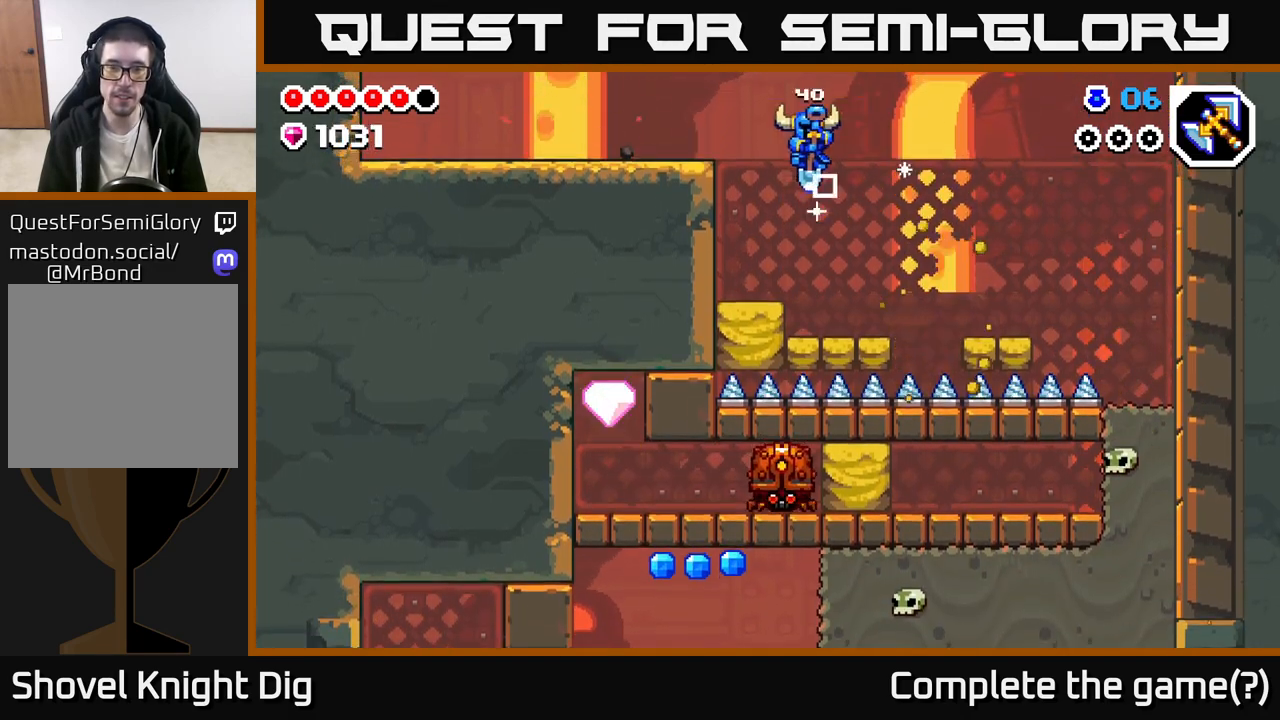
{"buttons": ["A"], "left_stick": "right", "right_stick": "center", "events": [[200, "left_stick", "right"]]}
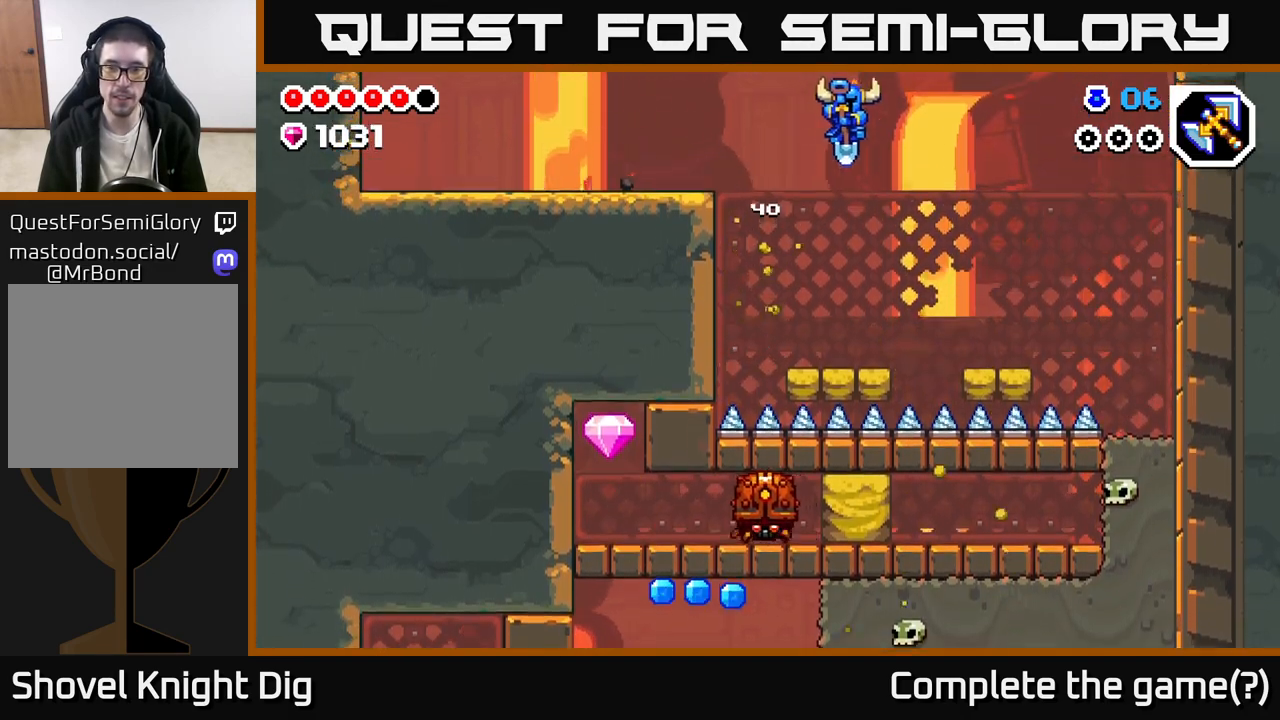
{"buttons": ["A"], "left_stick": "right", "right_stick": "center", "events": [[117, "left_stick", "center"], [250, "left_stick", "left"], [400, "left_stick", "right"]]}
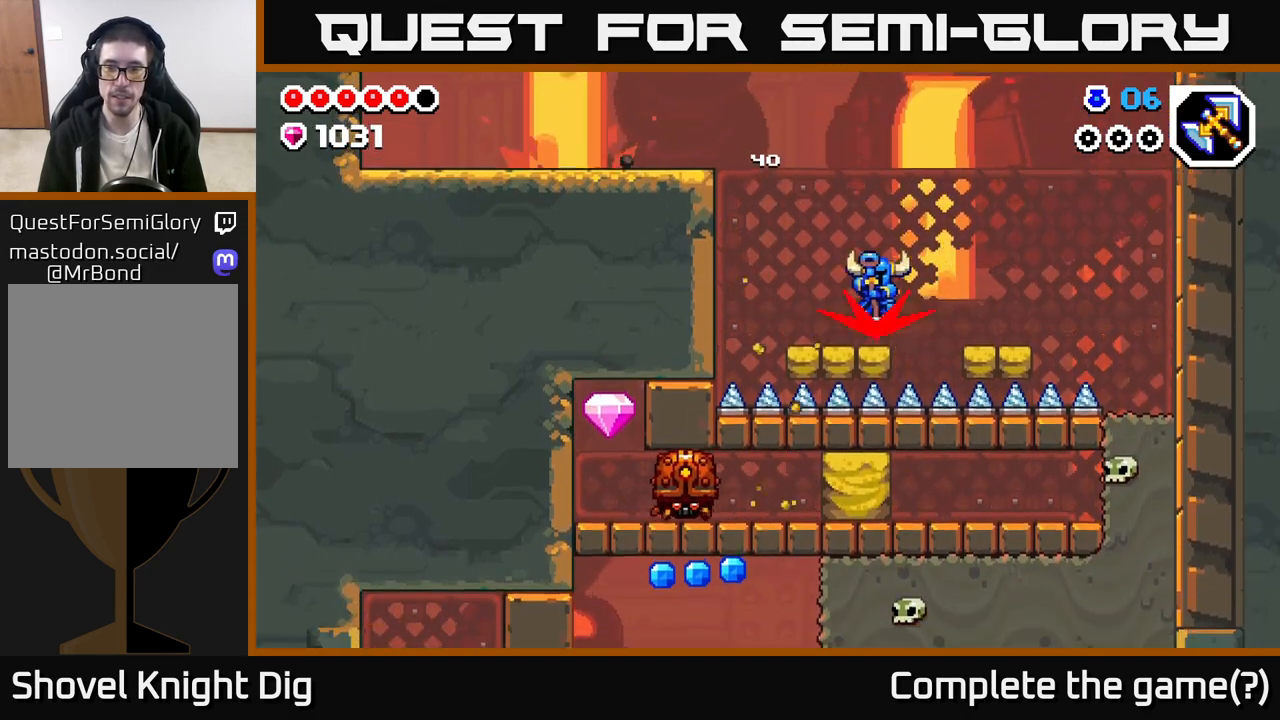
{"buttons": ["A"], "left_stick": "right", "right_stick": "center", "events": []}
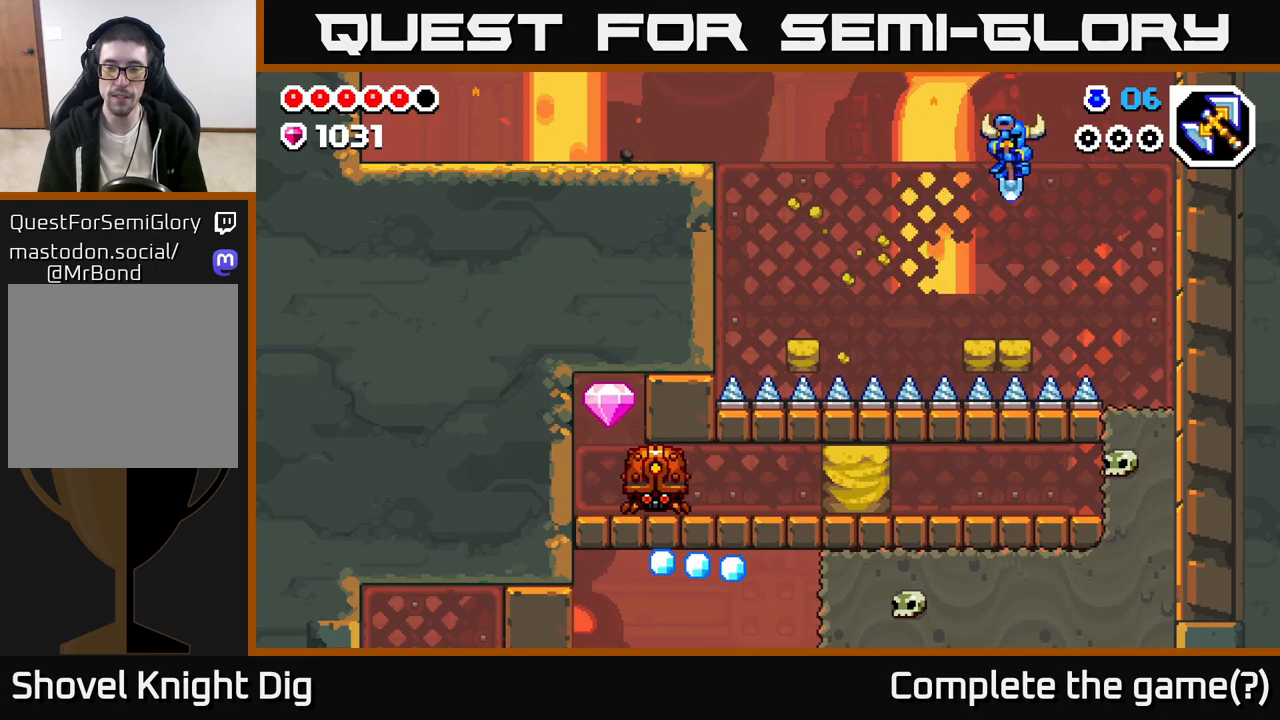
{"buttons": ["A"], "left_stick": "right", "right_stick": "center", "events": [[333, "A", "up"], [383, "A", "down"]]}
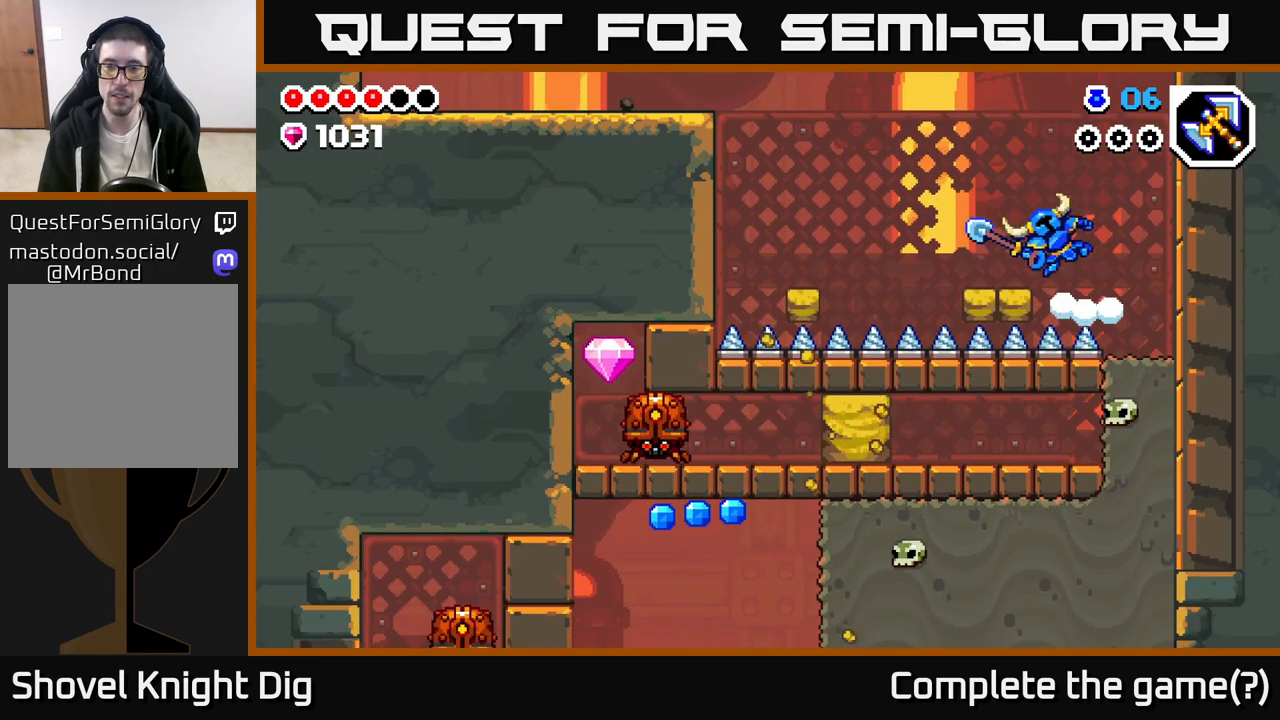
{"buttons": [], "left_stick": "right", "right_stick": "center", "events": [[50, "A", "up"], [183, "left_stick", "center"], [333, "left_stick", "right"], [450, "A", "down"], [467, "A", "up"]]}
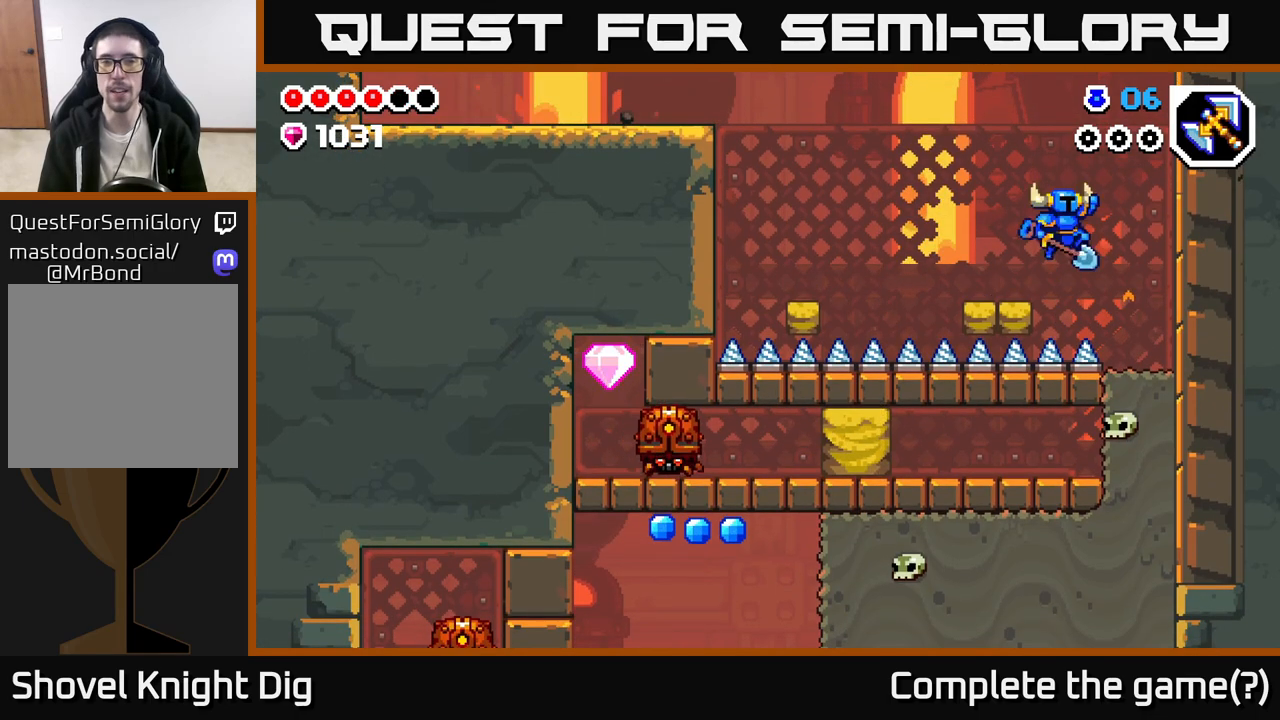
{"buttons": [], "left_stick": "down", "right_stick": "center", "events": [[383, "left_stick", "center"], [483, "left_stick", "down"]]}
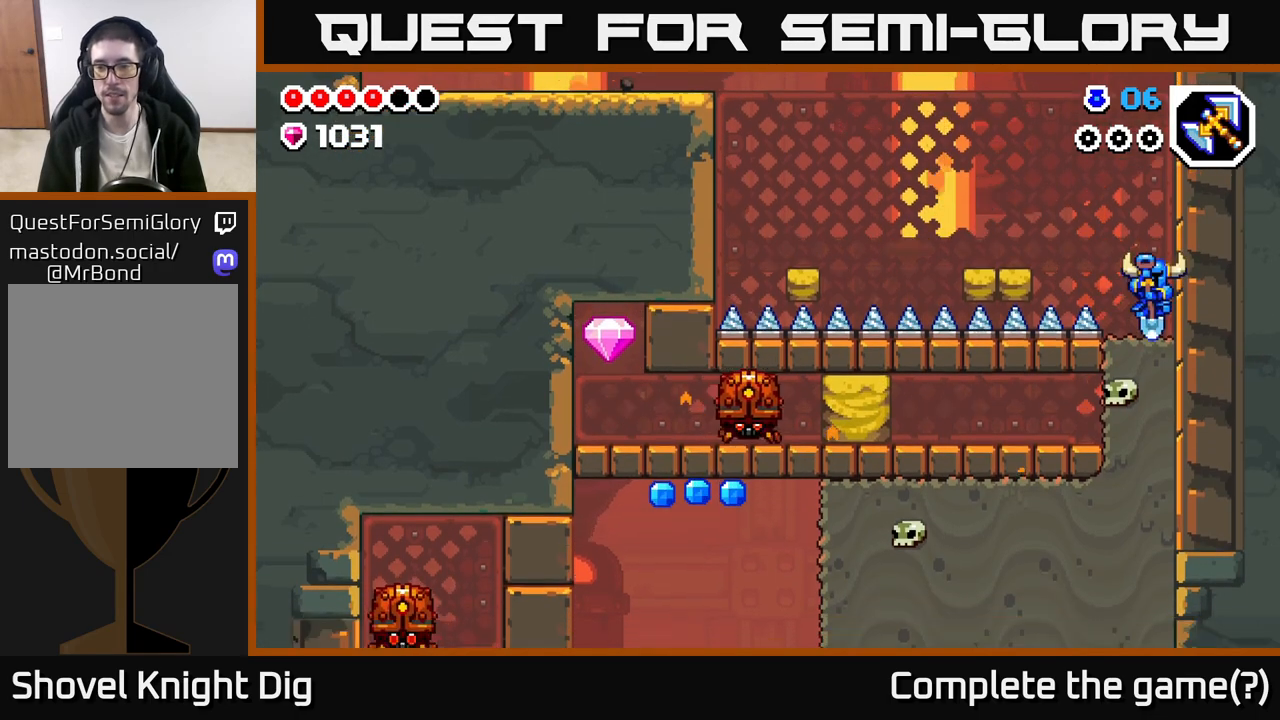
{"buttons": ["X"], "left_stick": "left", "right_stick": "center", "events": [[117, "X", "down"], [200, "X", "up"], [283, "X", "down"], [383, "X", "up"], [433, "left_stick", "left"], [500, "X", "down"]]}
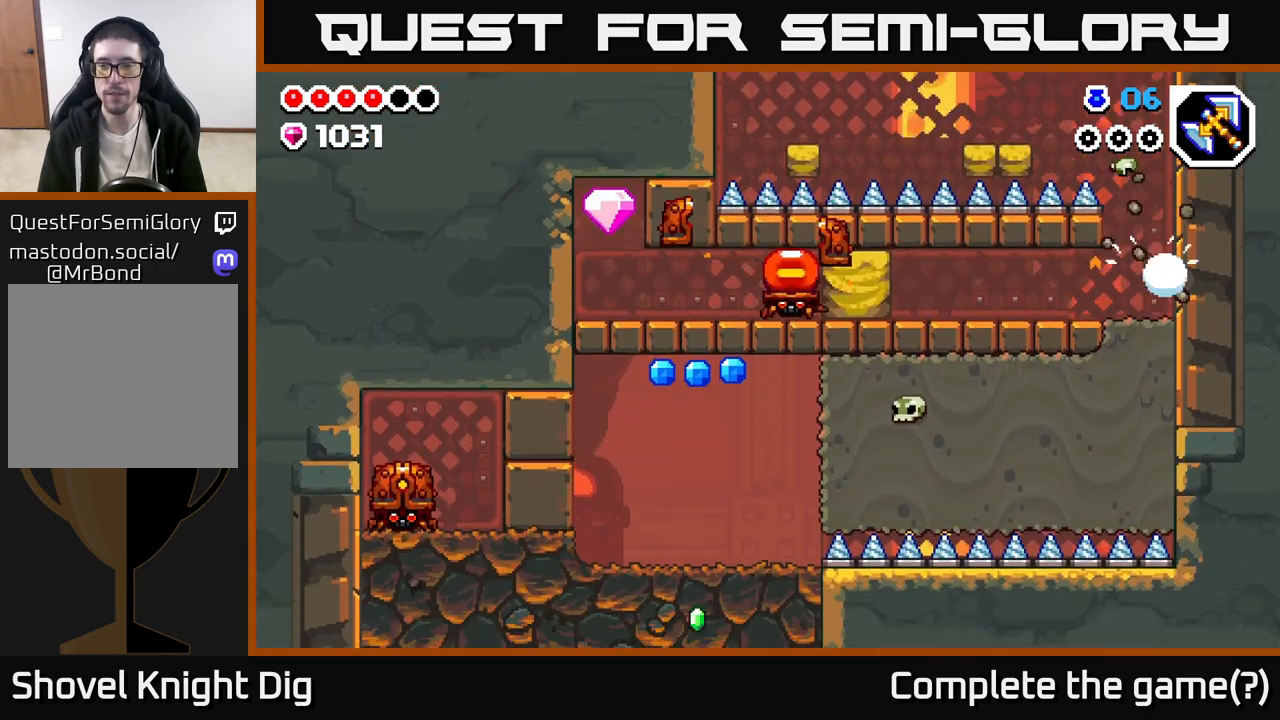
{"buttons": [], "left_stick": "left", "right_stick": "center", "events": [[100, "X", "up"], [233, "left_stick", "right"], [383, "left_stick", "left"]]}
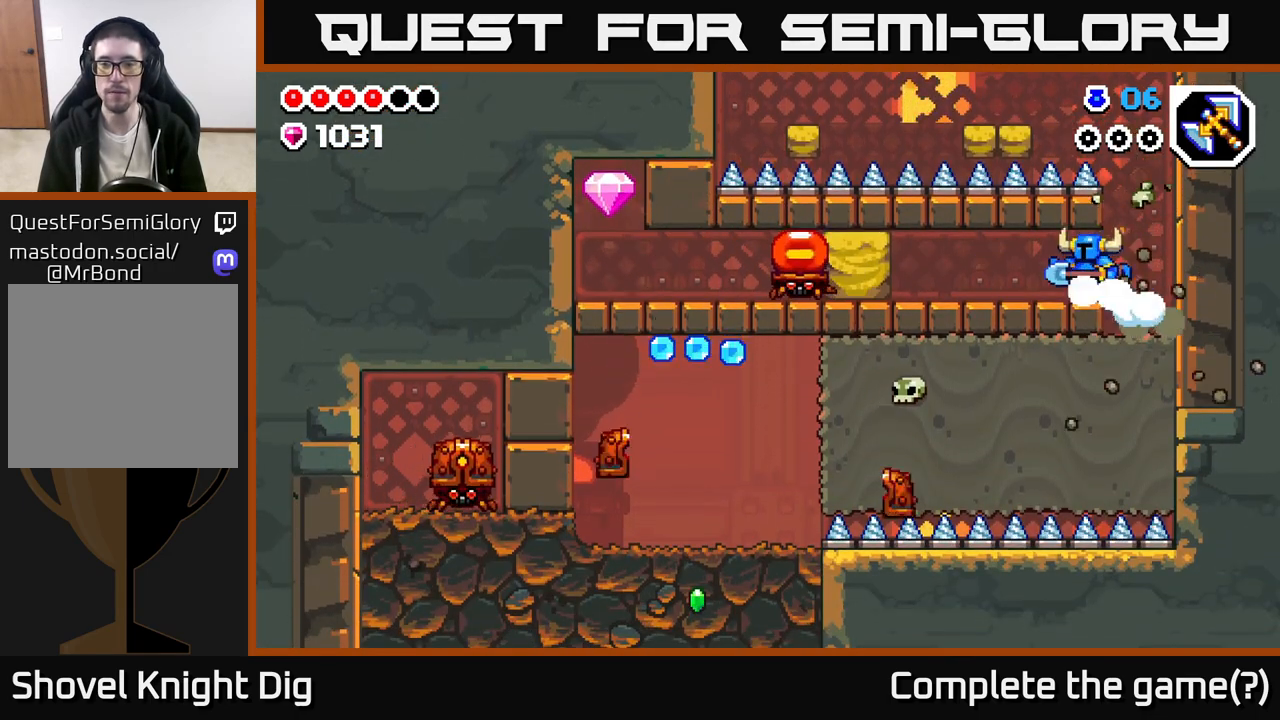
{"buttons": ["X"], "left_stick": "left", "right_stick": "center", "events": [[483, "X", "down"]]}
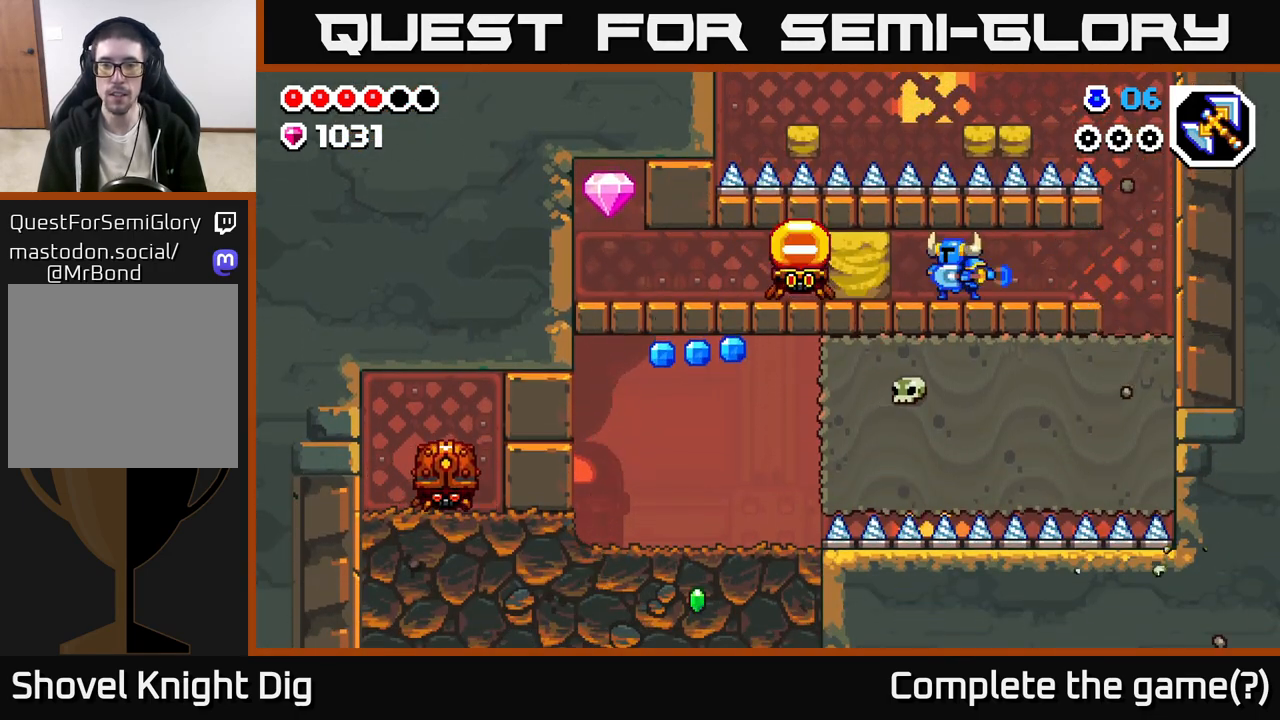
{"buttons": [], "left_stick": "left", "right_stick": "center", "events": [[83, "X", "up"], [167, "X", "down"], [250, "X", "up"], [333, "X", "down"], [417, "X", "up"]]}
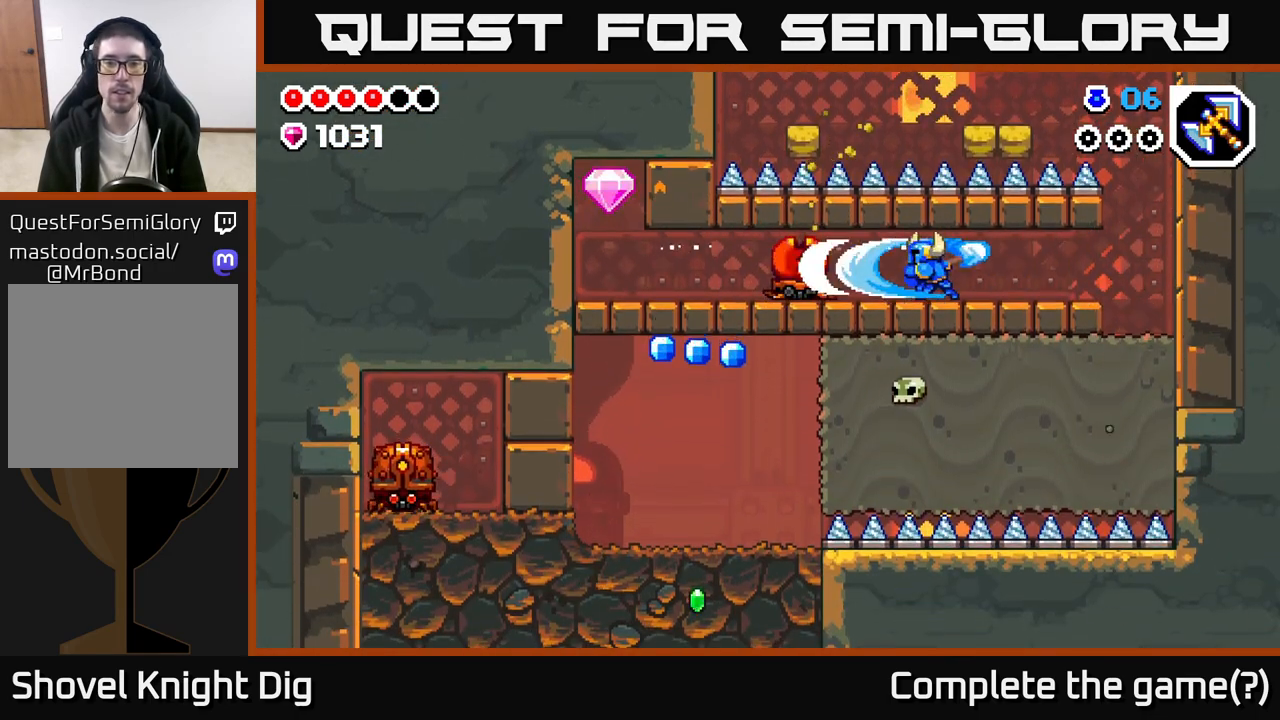
{"buttons": [], "left_stick": "left", "right_stick": "center", "events": []}
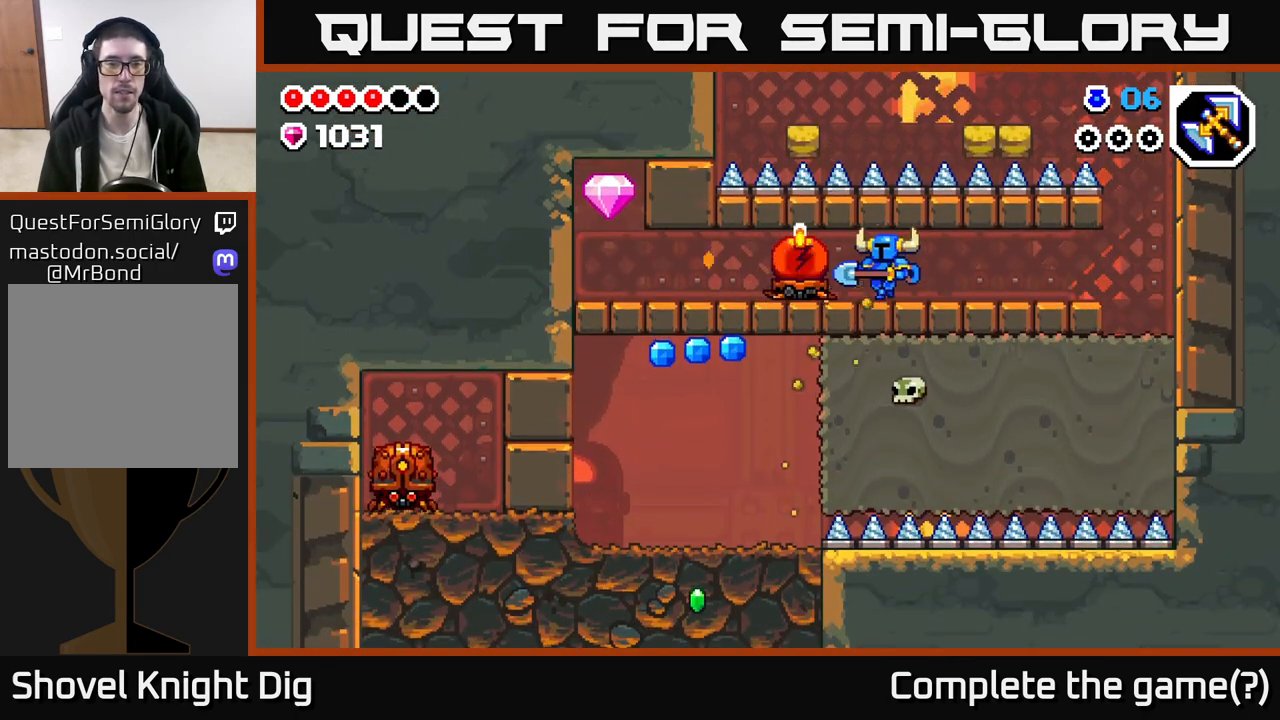
{"buttons": [], "left_stick": "left", "right_stick": "center", "events": []}
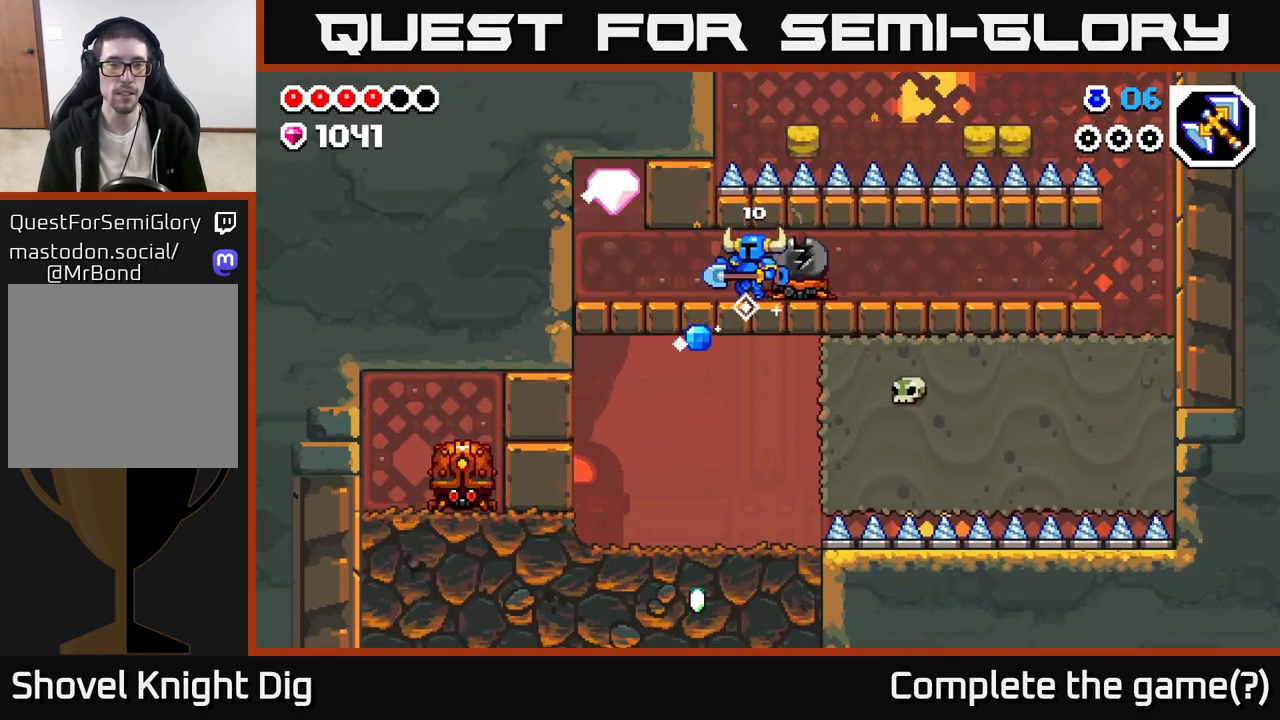
{"buttons": [], "left_stick": "right", "right_stick": "center", "events": [[233, "left_stick", "right"]]}
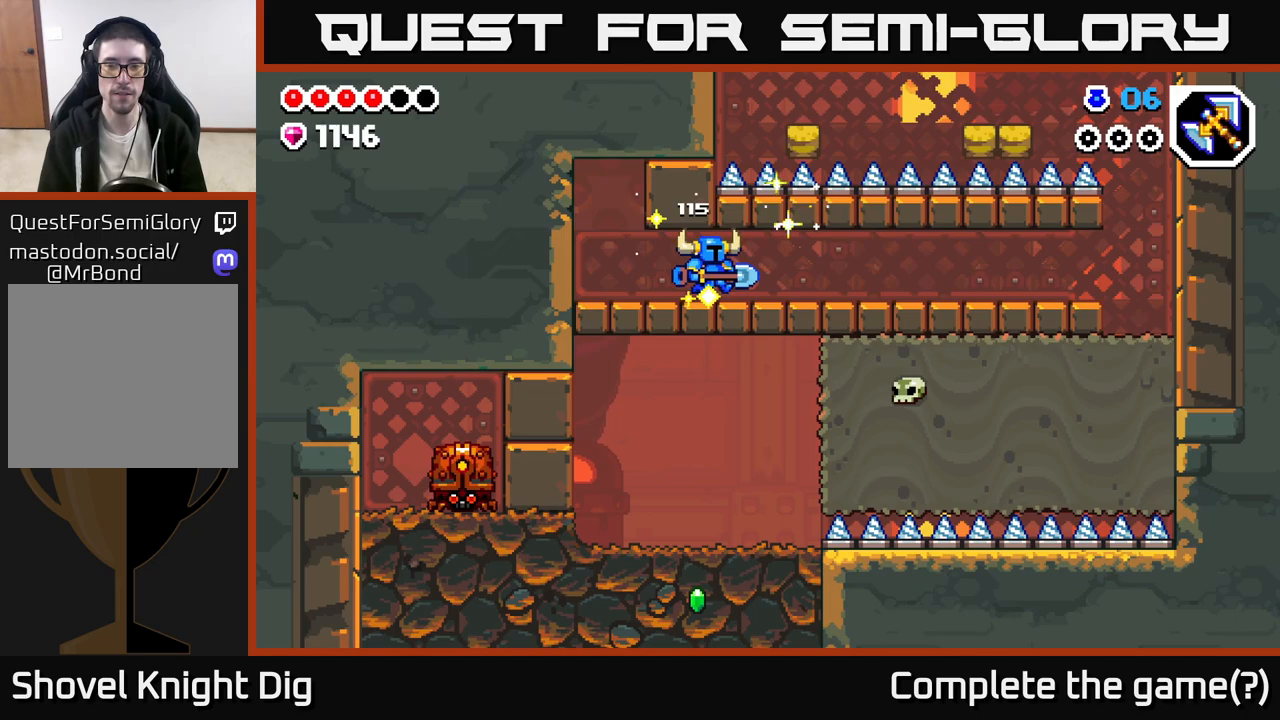
{"buttons": [], "left_stick": "right", "right_stick": "center", "events": []}
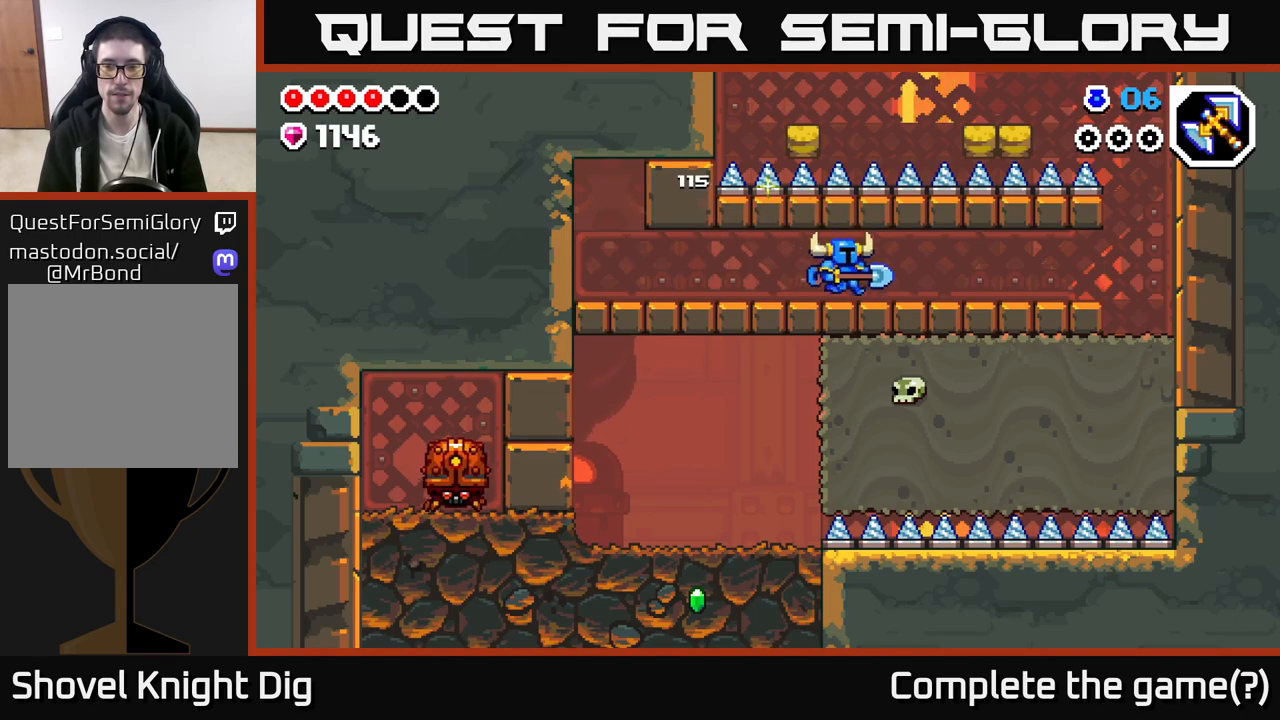
{"buttons": [], "left_stick": "right", "right_stick": "center", "events": []}
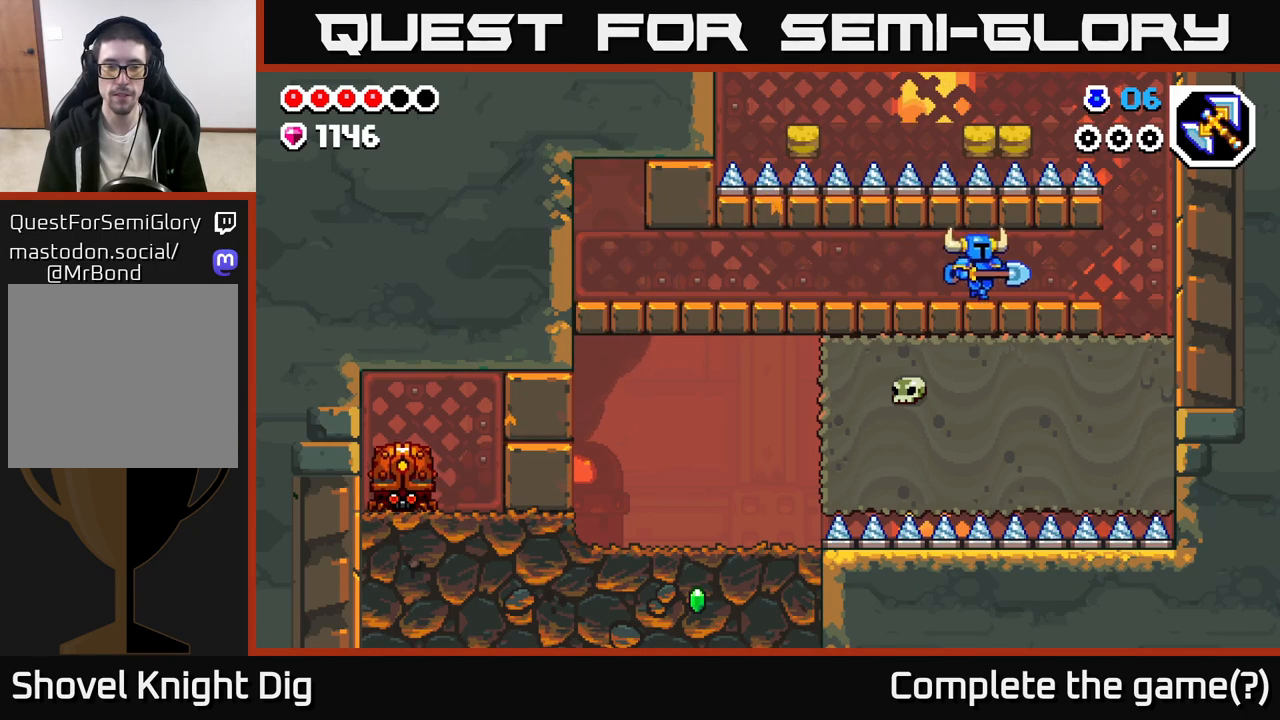
{"buttons": [], "left_stick": "right", "right_stick": "center", "events": []}
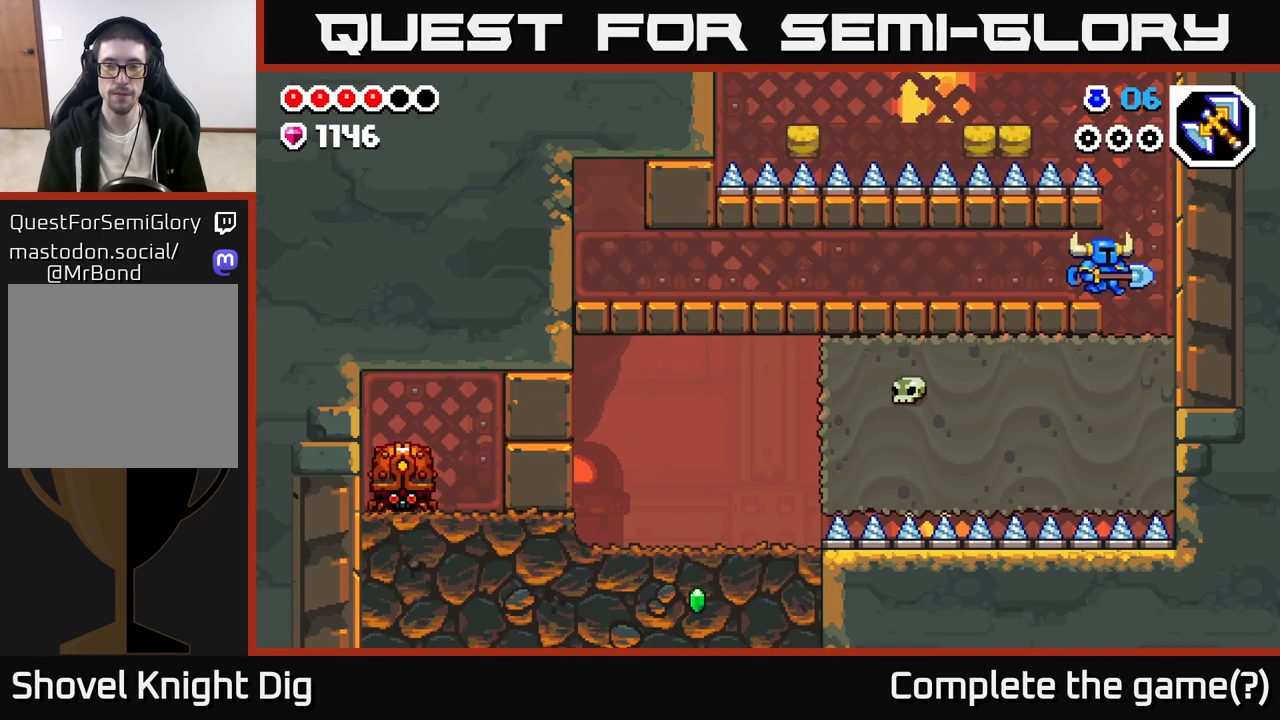
{"buttons": ["X"], "left_stick": "left", "right_stick": "center", "events": [[133, "left_stick", "down"], [250, "X", "down"], [383, "X", "up"], [483, "left_stick", "left"], [500, "X", "down"]]}